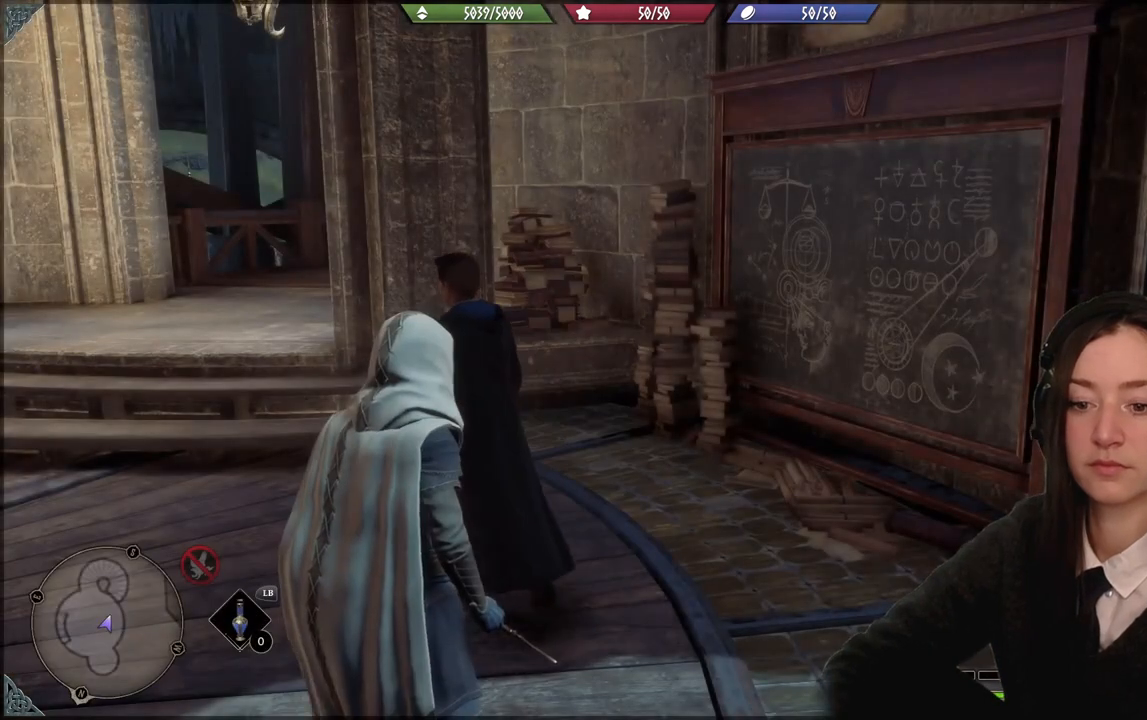
Gameplay with a controller (Xbox layout); each line is a JSON object with the inputs held at the frame after it. "events" lists button and stick changes between this image and that frame as [ms after this image, input, new state], when the widget could be followed in between. Not read: START.
{"buttons": [], "left_stick": "center", "right_stick": "left", "events": [[167, "right_stick", "down-left"], [234, "right_stick", "left"]]}
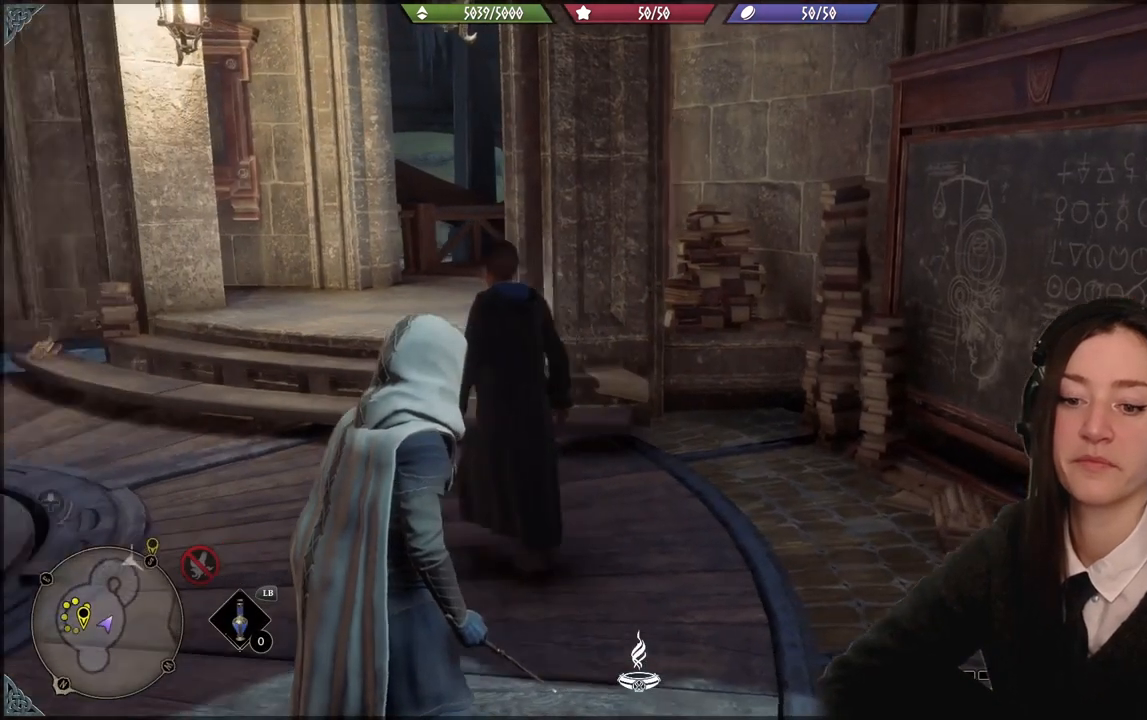
{"buttons": [], "left_stick": "up-left", "right_stick": "center", "events": [[367, "right_stick", "center"], [400, "left_stick", "up-left"]]}
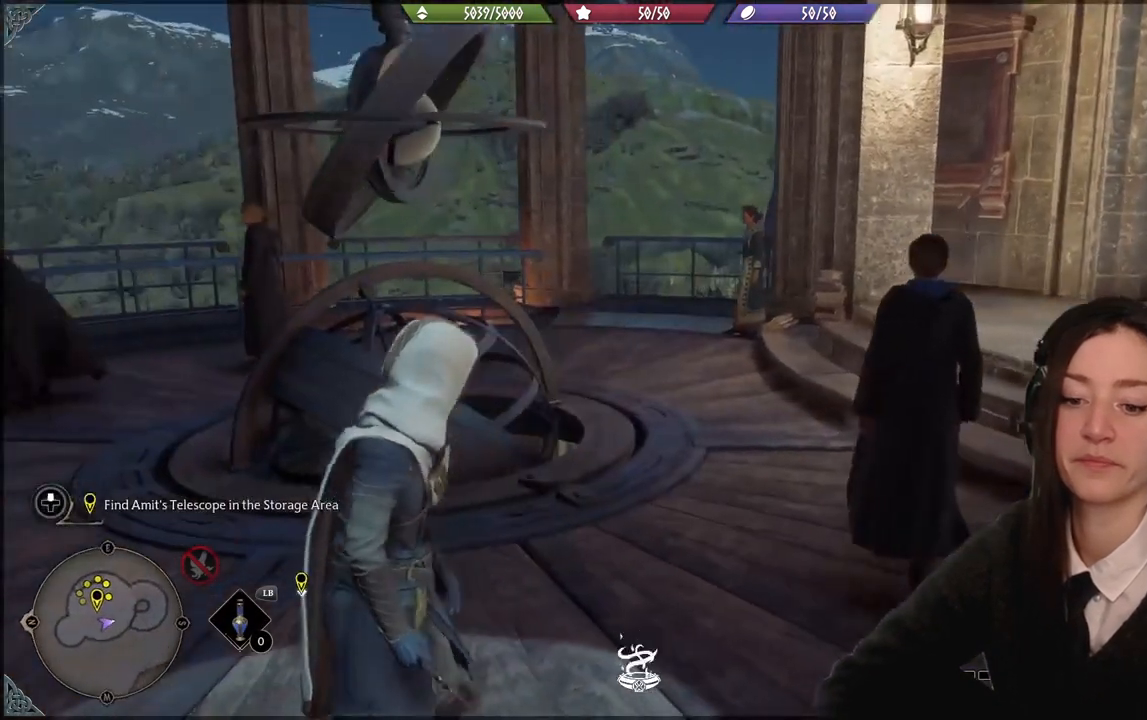
{"buttons": [], "left_stick": "center", "right_stick": "up-left", "events": [[167, "left_stick", "center"], [267, "right_stick", "left"], [434, "right_stick", "up-left"]]}
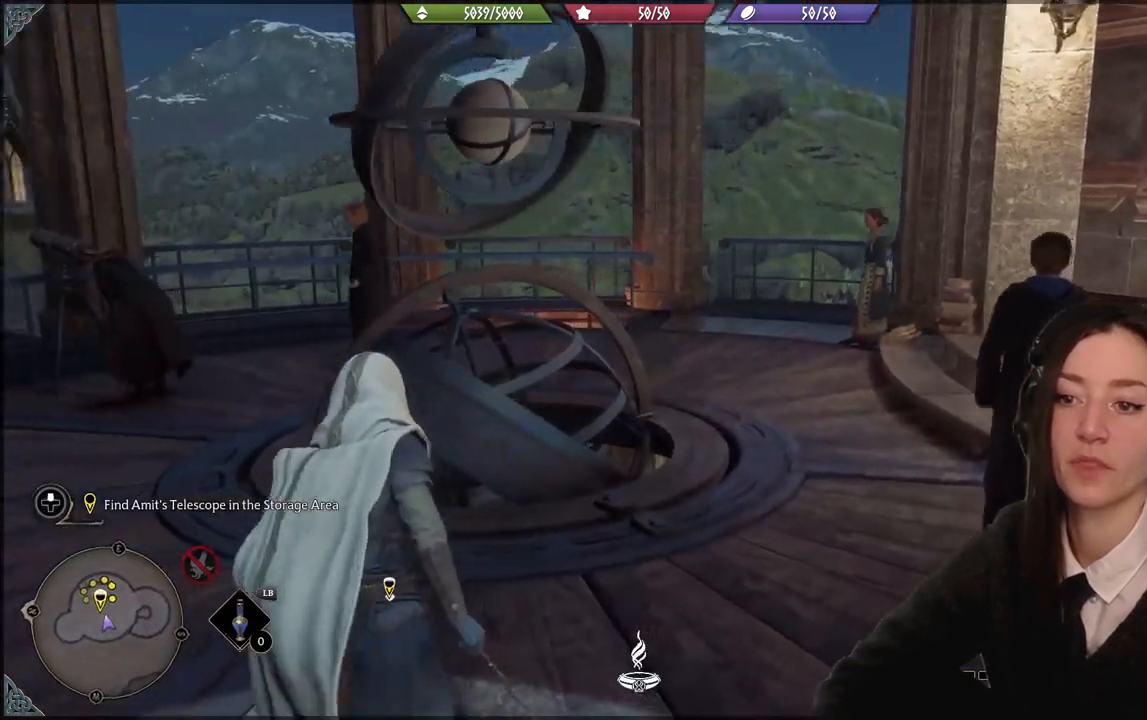
{"buttons": [], "left_stick": "center", "right_stick": "center", "events": [[100, "right_stick", "center"]]}
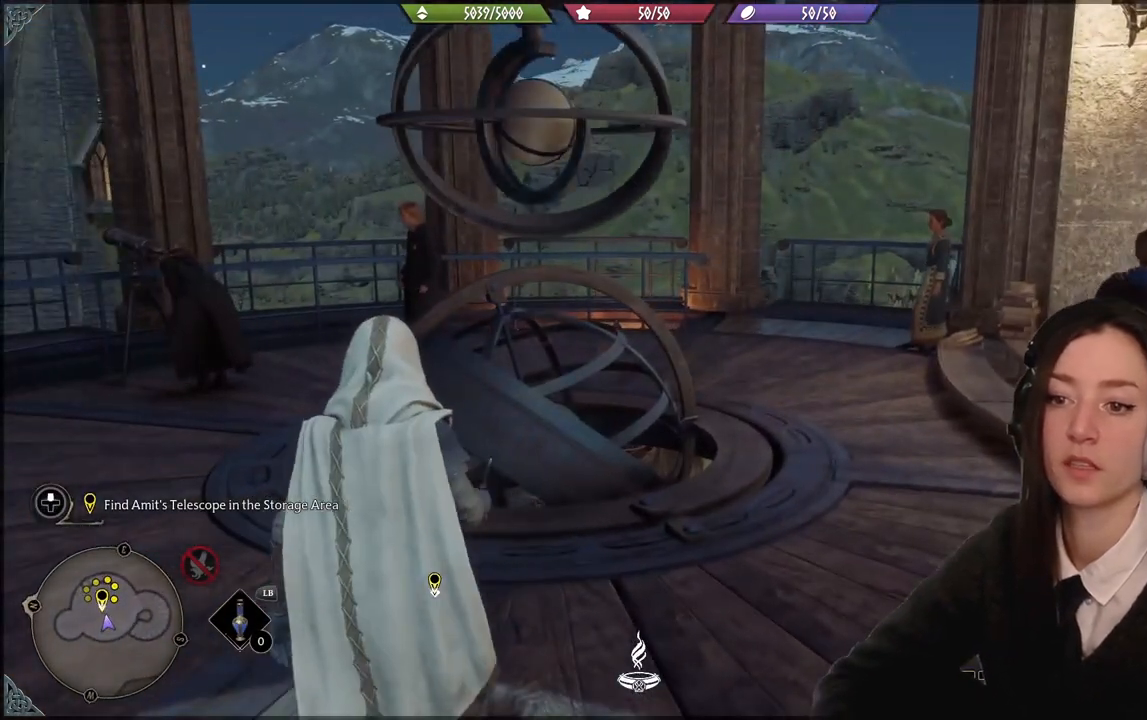
{"buttons": [], "left_stick": "center", "right_stick": "center", "events": []}
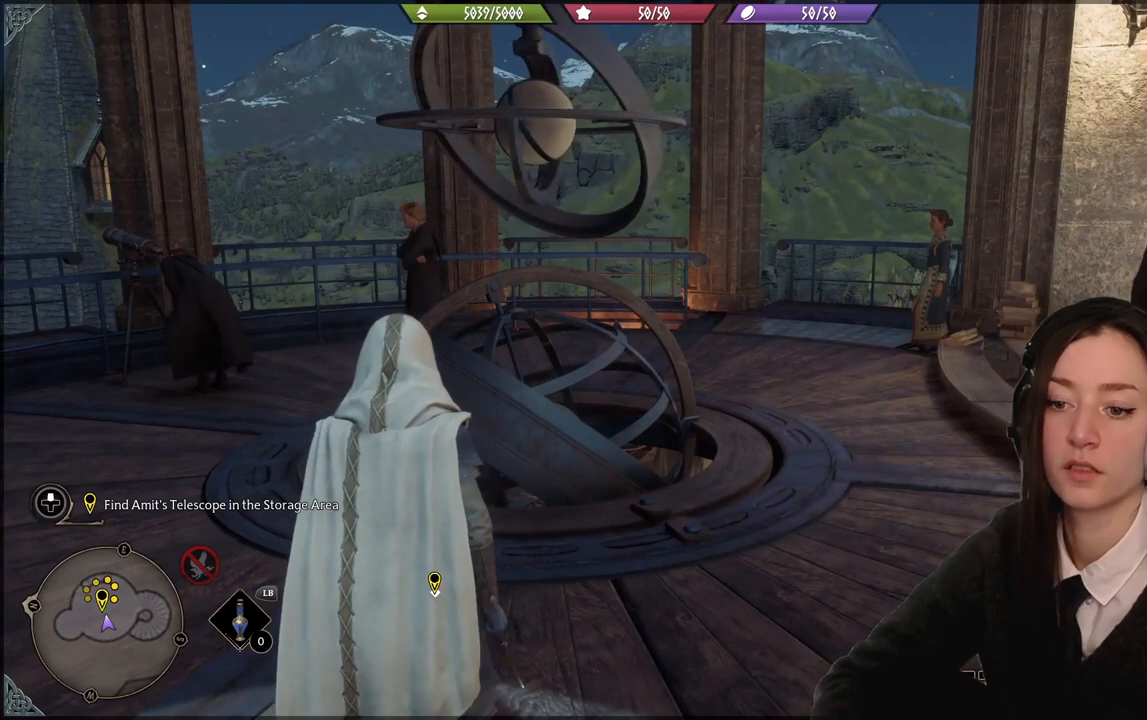
{"buttons": [], "left_stick": "center", "right_stick": "up-left", "events": [[133, "right_stick", "up-left"]]}
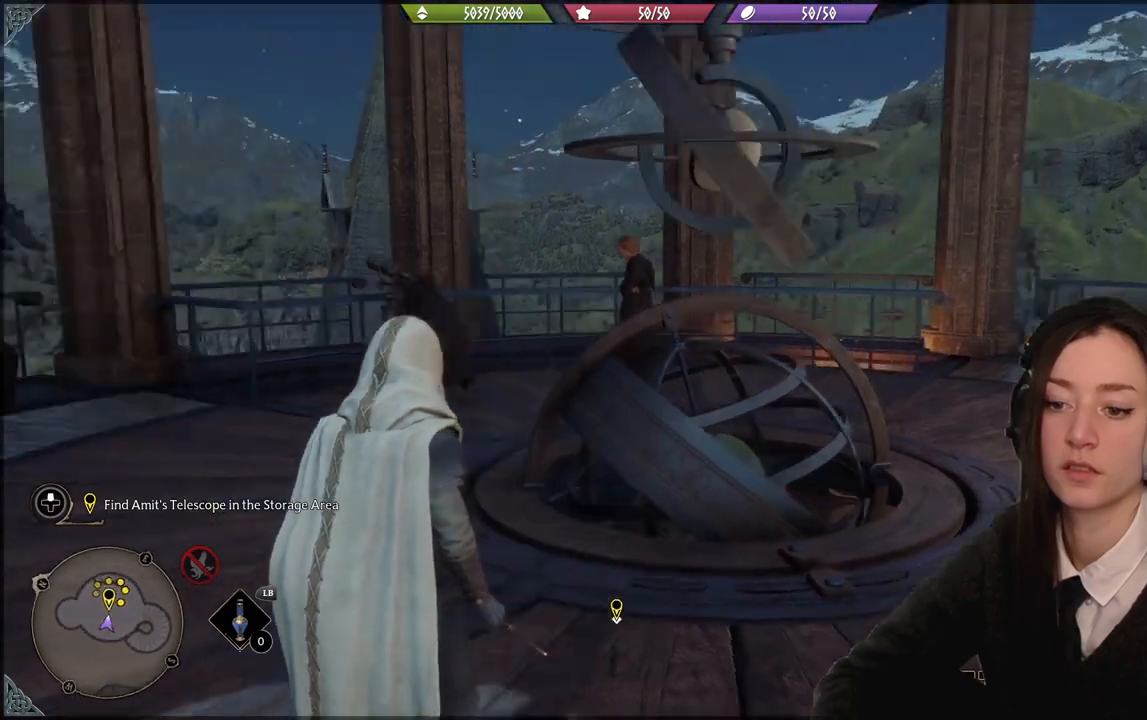
{"buttons": [], "left_stick": "center", "right_stick": "up-left", "events": []}
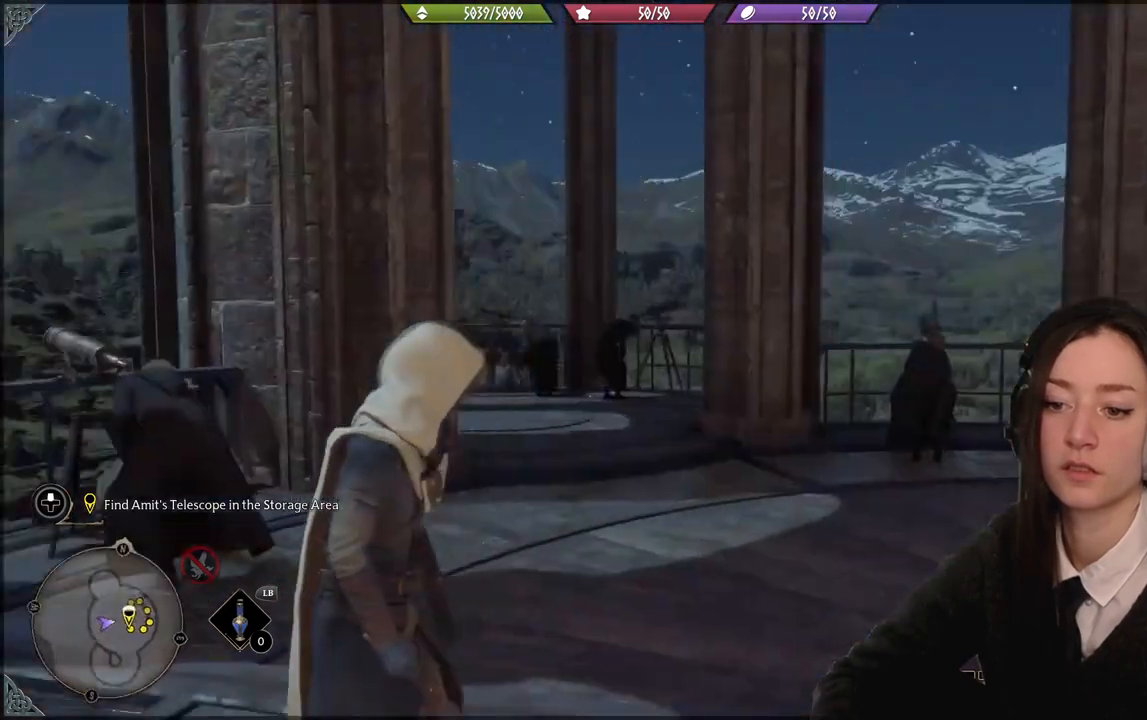
{"buttons": [], "left_stick": "center", "right_stick": "center", "events": [[433, "right_stick", "center"]]}
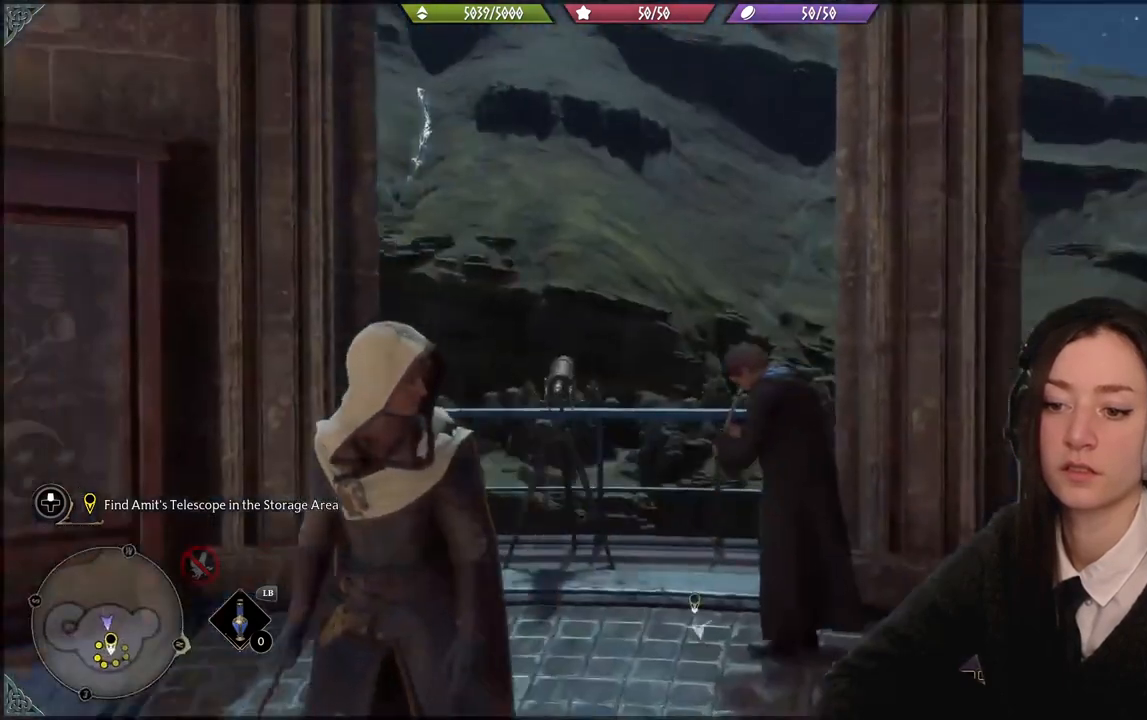
{"buttons": [], "left_stick": "center", "right_stick": "center", "events": [[267, "right_stick", "right"], [334, "right_stick", "center"]]}
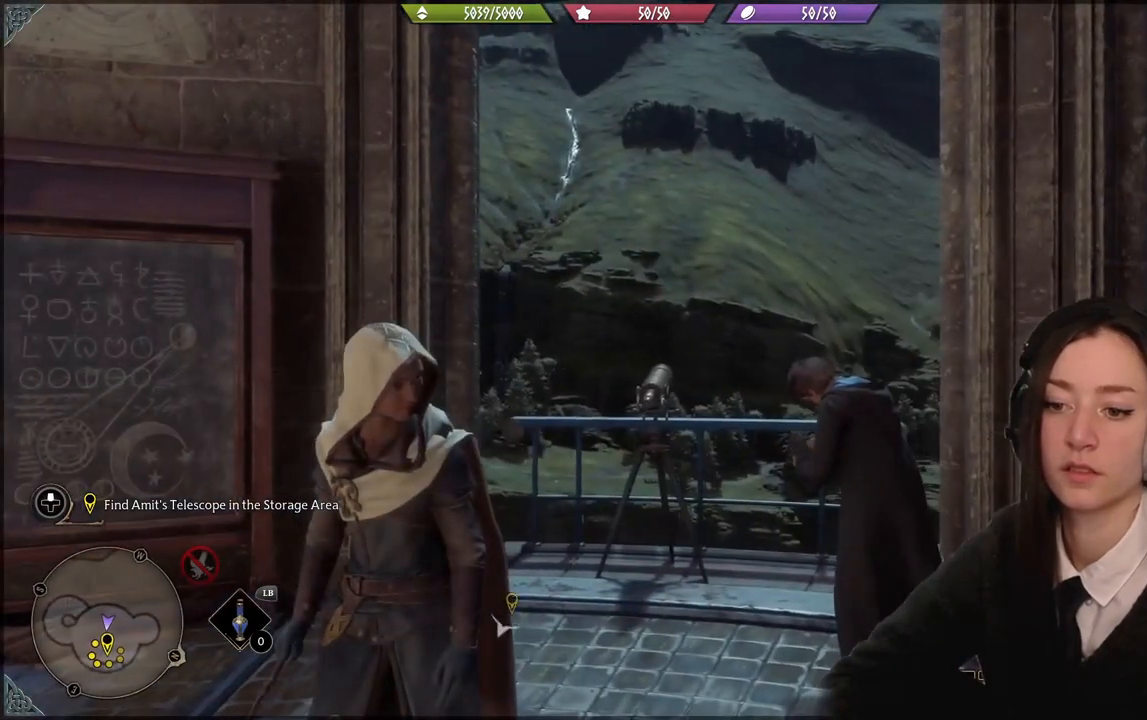
{"buttons": [], "left_stick": "center", "right_stick": "center", "events": []}
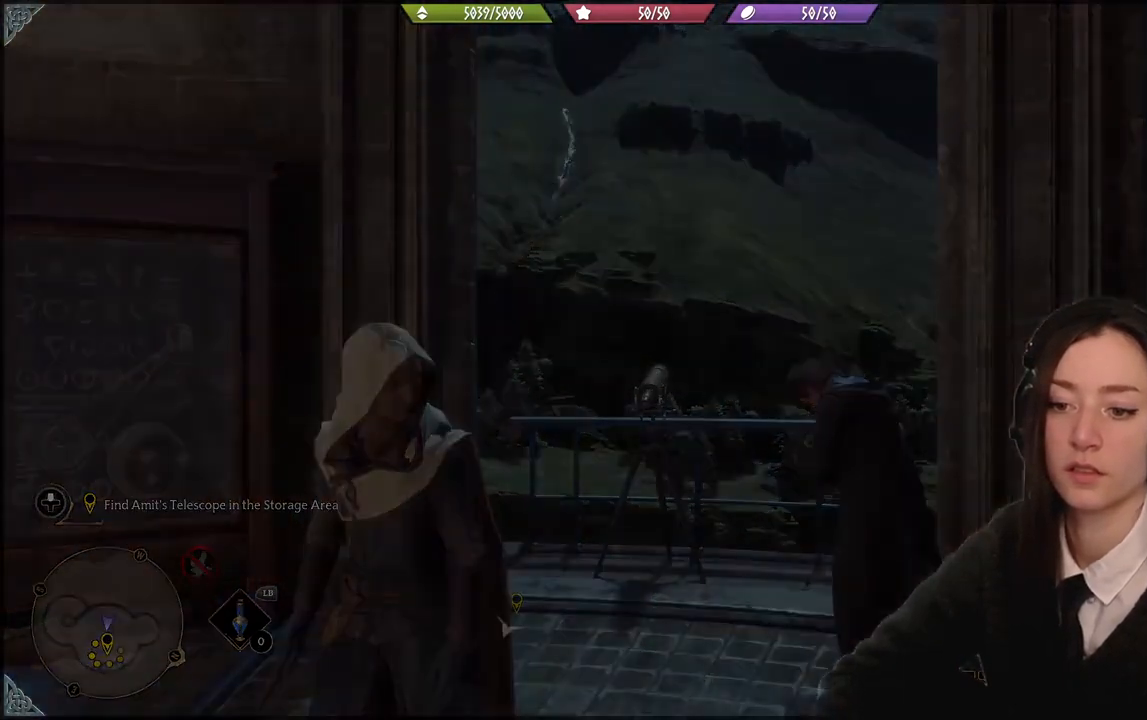
{"buttons": [], "left_stick": "center", "right_stick": "center", "events": []}
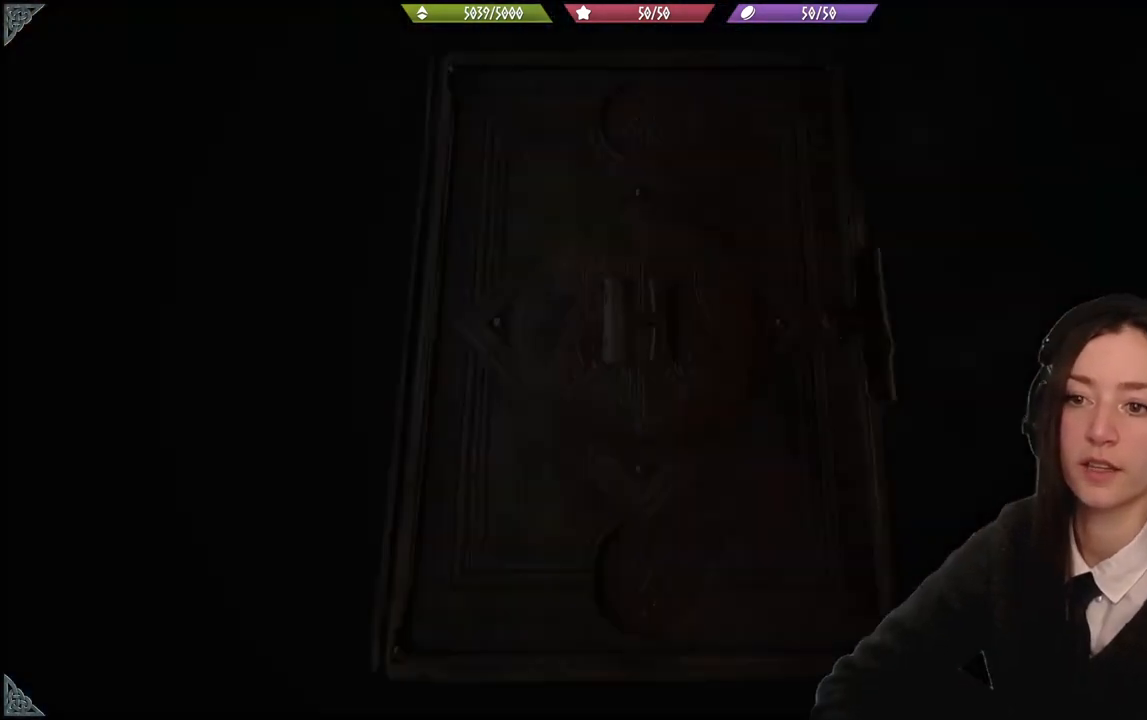
{"buttons": [], "left_stick": "center", "right_stick": "center", "events": []}
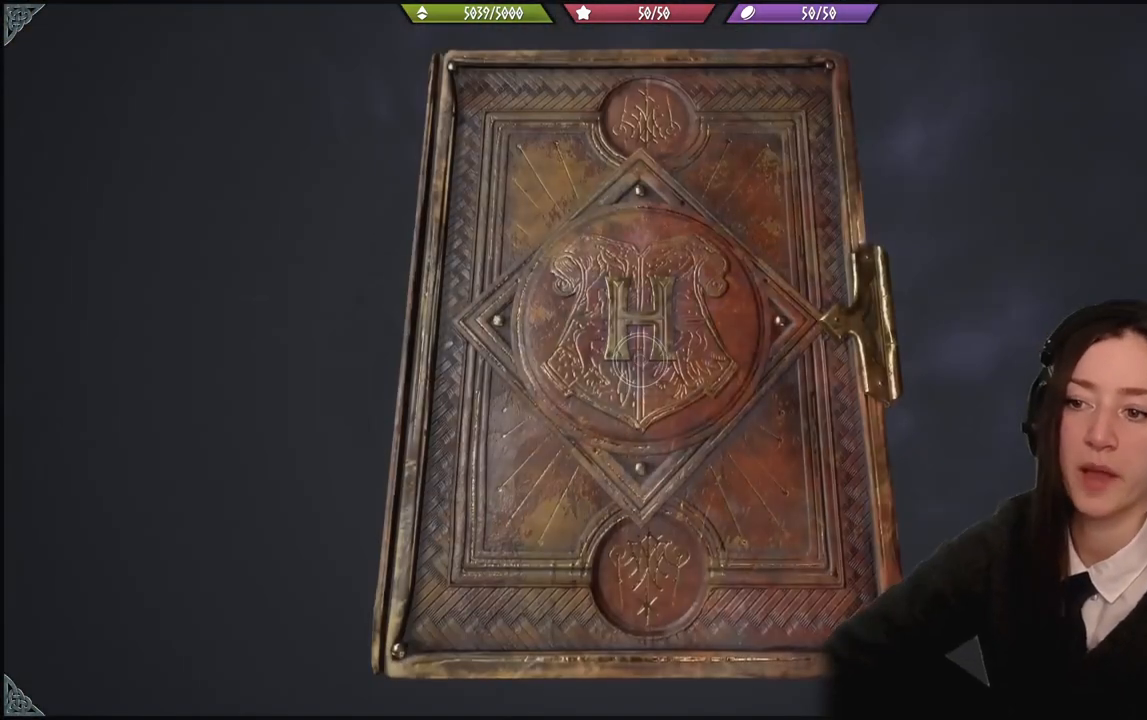
{"buttons": [], "left_stick": "center", "right_stick": "center", "events": []}
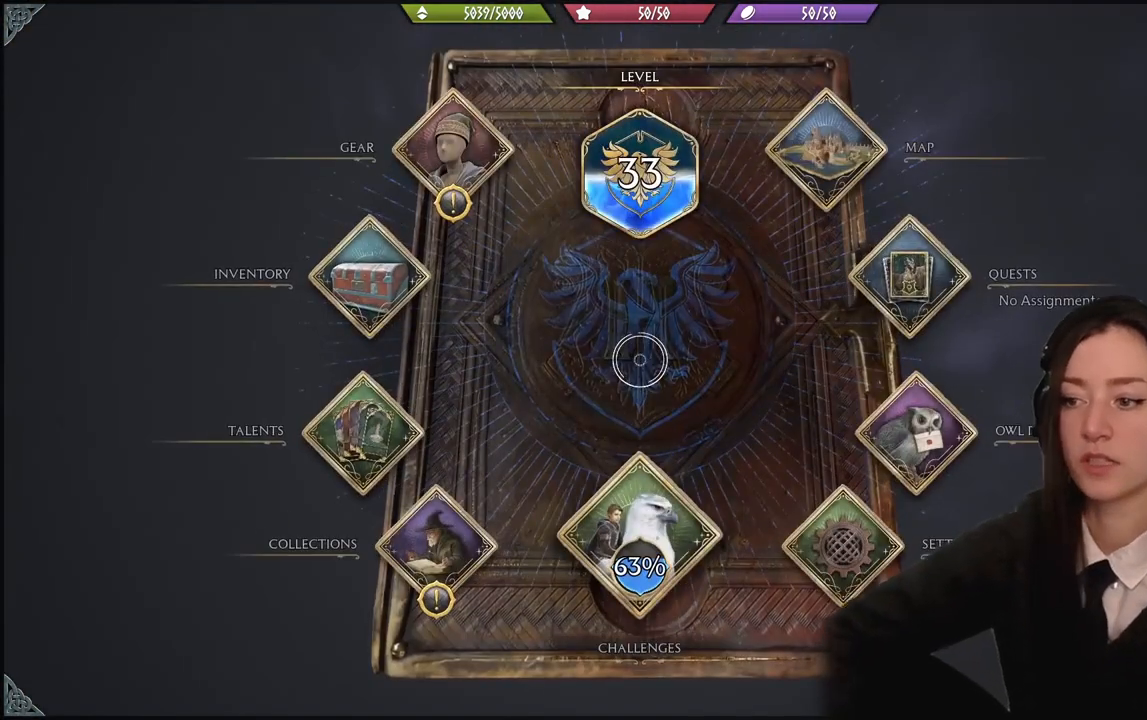
{"buttons": [], "left_stick": "right", "right_stick": "center", "events": [[100, "left_stick", "right"]]}
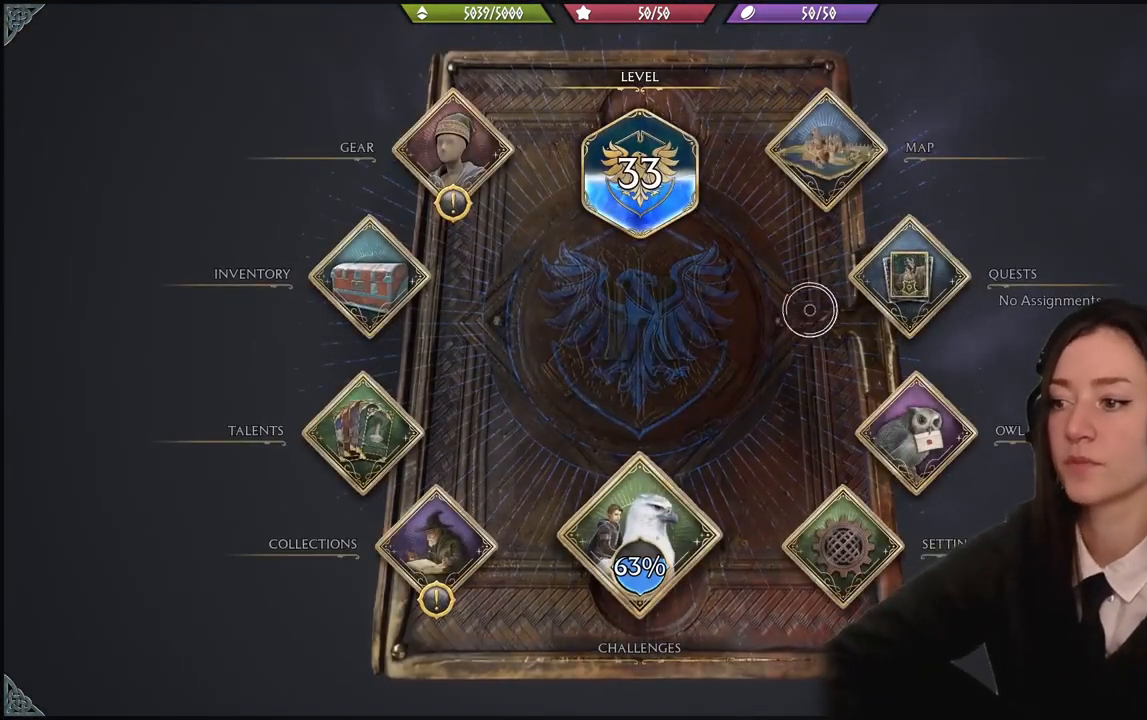
{"buttons": [], "left_stick": "left", "right_stick": "center", "events": [[267, "left_stick", "center"], [501, "left_stick", "left"]]}
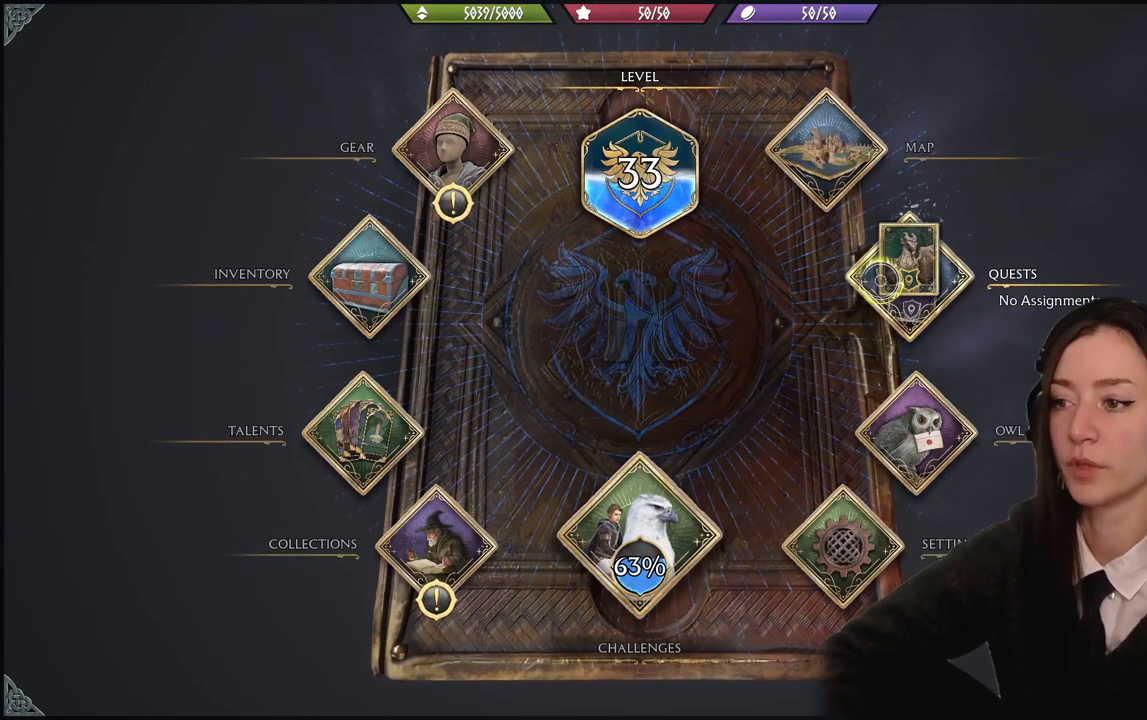
{"buttons": [], "left_stick": "left", "right_stick": "center", "events": []}
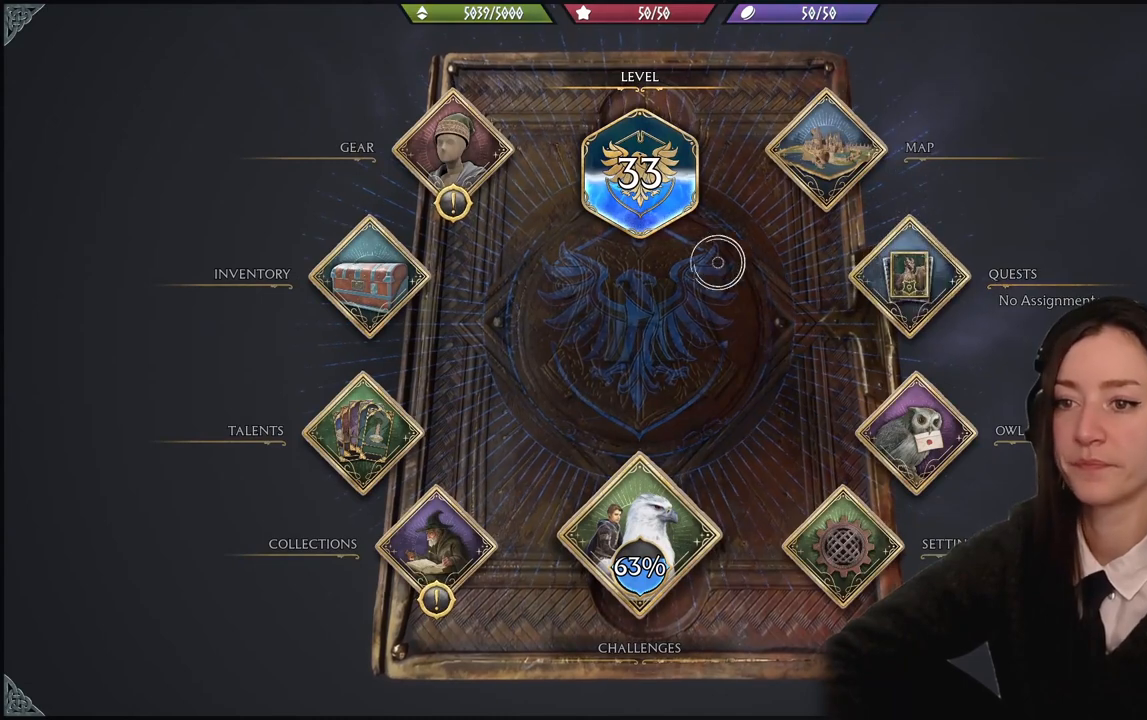
{"buttons": [], "left_stick": "up-left", "right_stick": "center", "events": [[501, "left_stick", "up-left"]]}
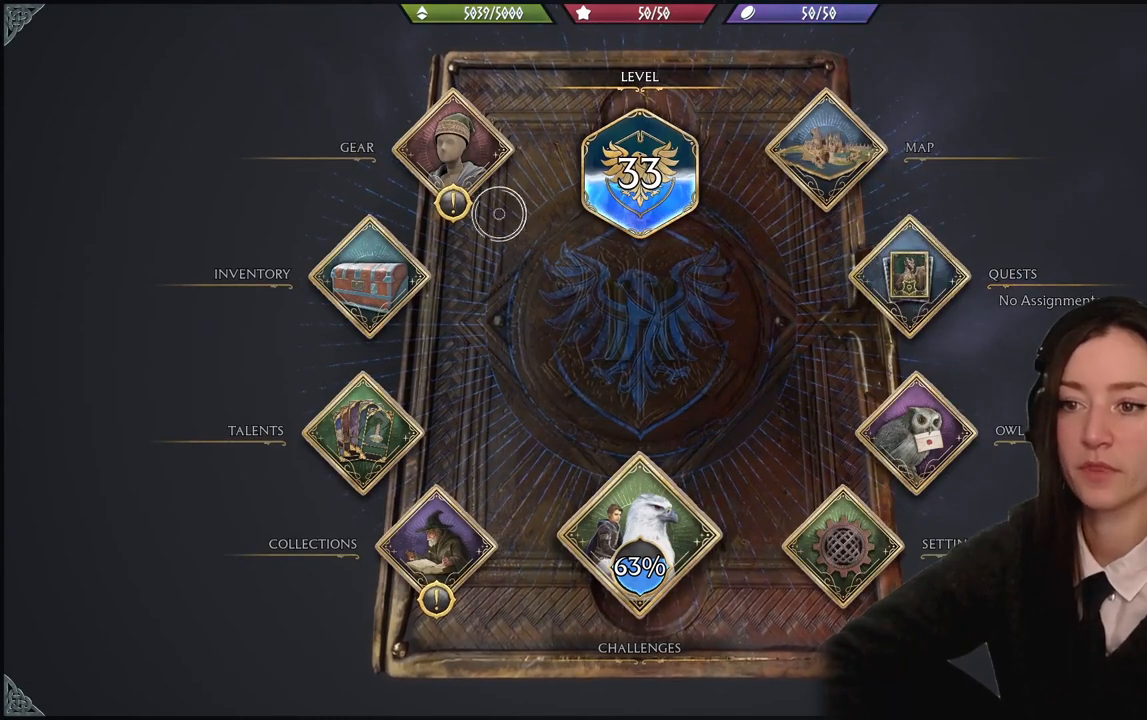
{"buttons": [], "left_stick": "down", "right_stick": "center", "events": [[266, "A", "down"], [266, "left_stick", "center"], [333, "A", "up"], [467, "left_stick", "down"]]}
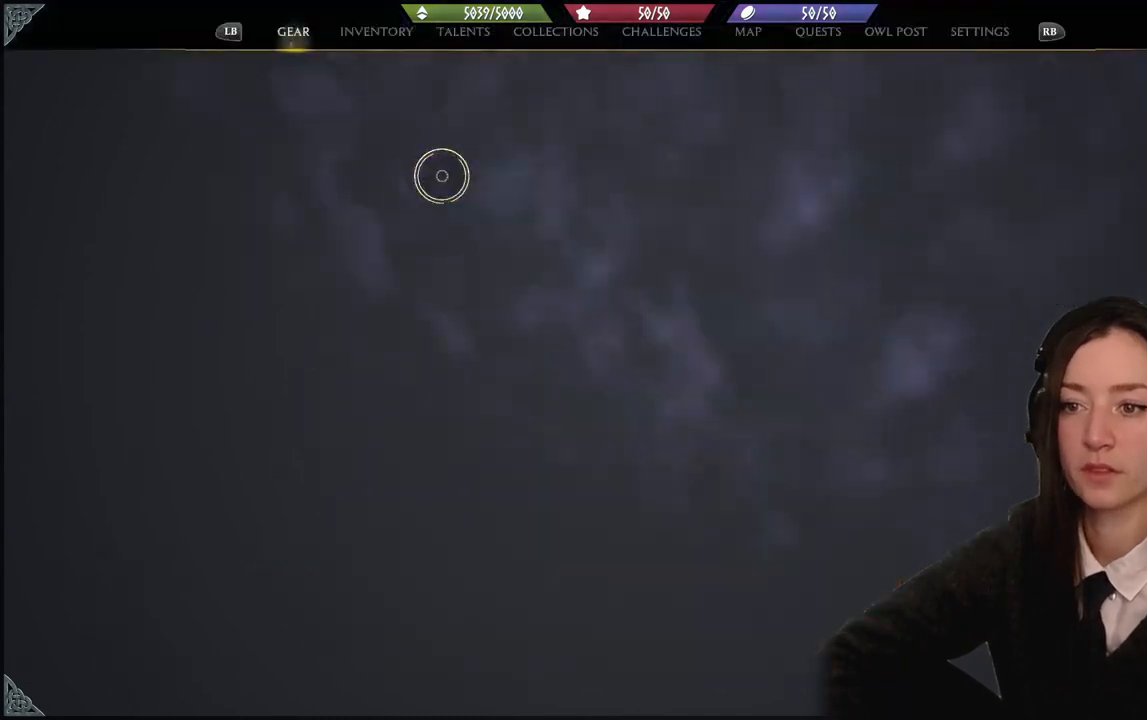
{"buttons": [], "left_stick": "down", "right_stick": "center", "events": [[200, "left_stick", "center"], [501, "left_stick", "down"]]}
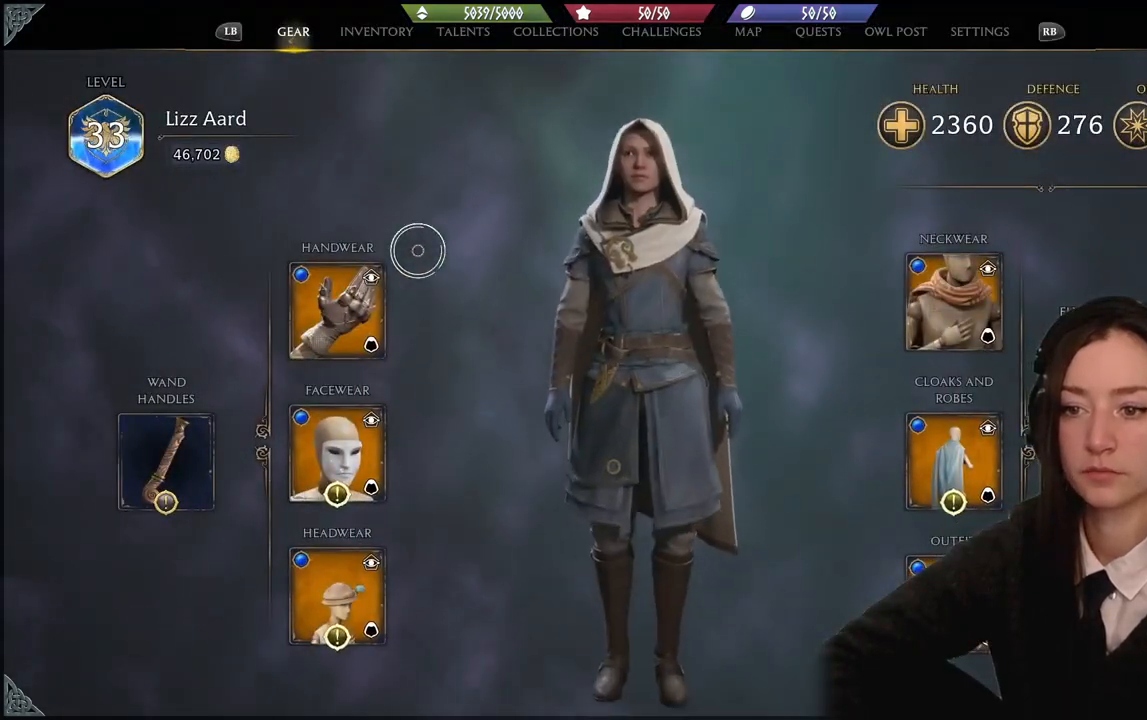
{"buttons": [], "left_stick": "center", "right_stick": "center", "events": [[66, "left_stick", "down-left"], [233, "left_stick", "center"]]}
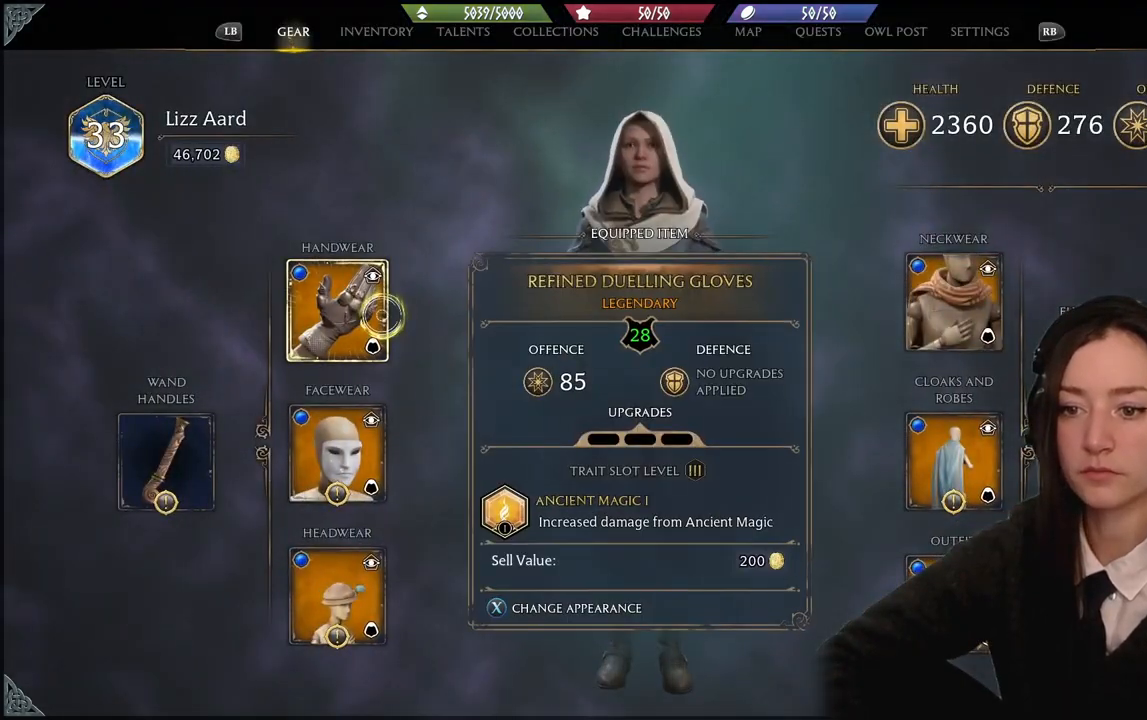
{"buttons": [], "left_stick": "center", "right_stick": "center", "events": [[100, "left_stick", "left"], [134, "right_stick", "down-left"], [167, "left_stick", "down-left"], [300, "left_stick", "center"], [334, "right_stick", "center"]]}
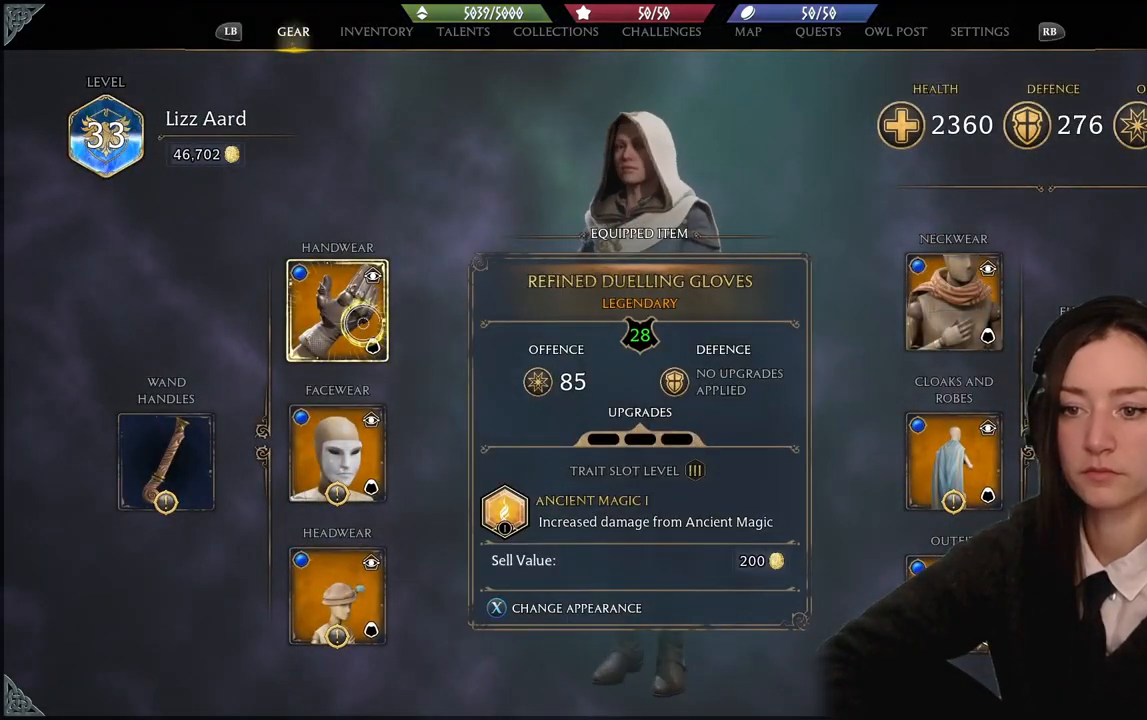
{"buttons": [], "left_stick": "down", "right_stick": "center", "events": [[300, "left_stick", "down"]]}
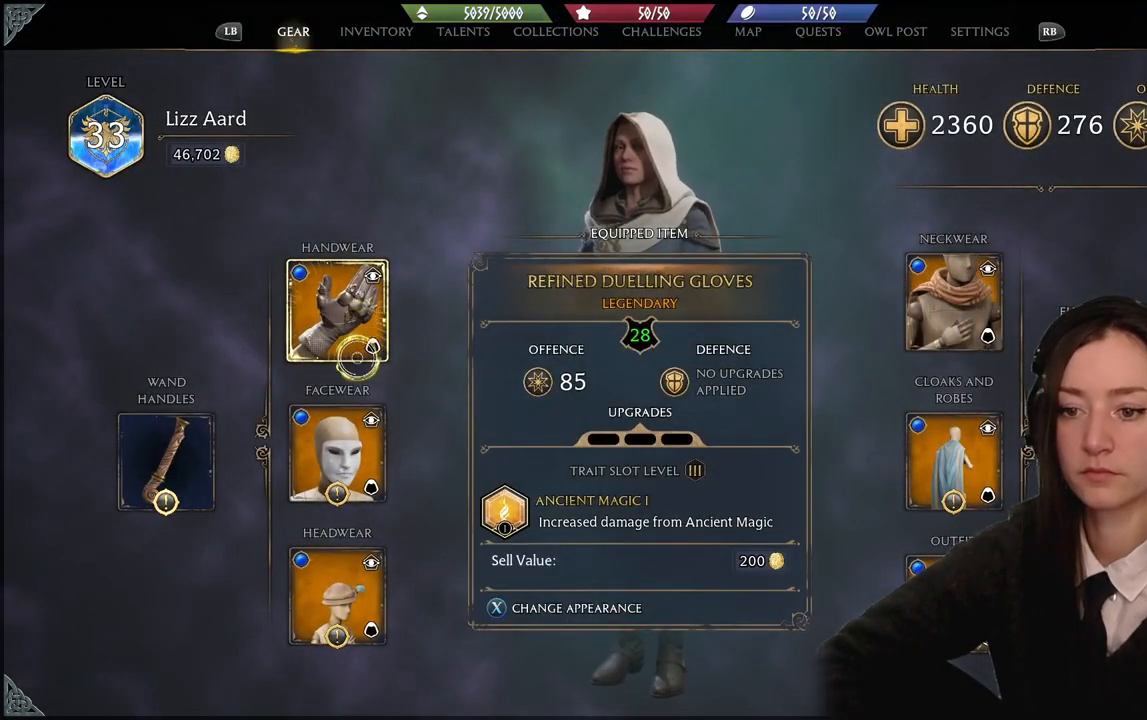
{"buttons": [], "left_stick": "center", "right_stick": "center", "events": [[367, "left_stick", "center"]]}
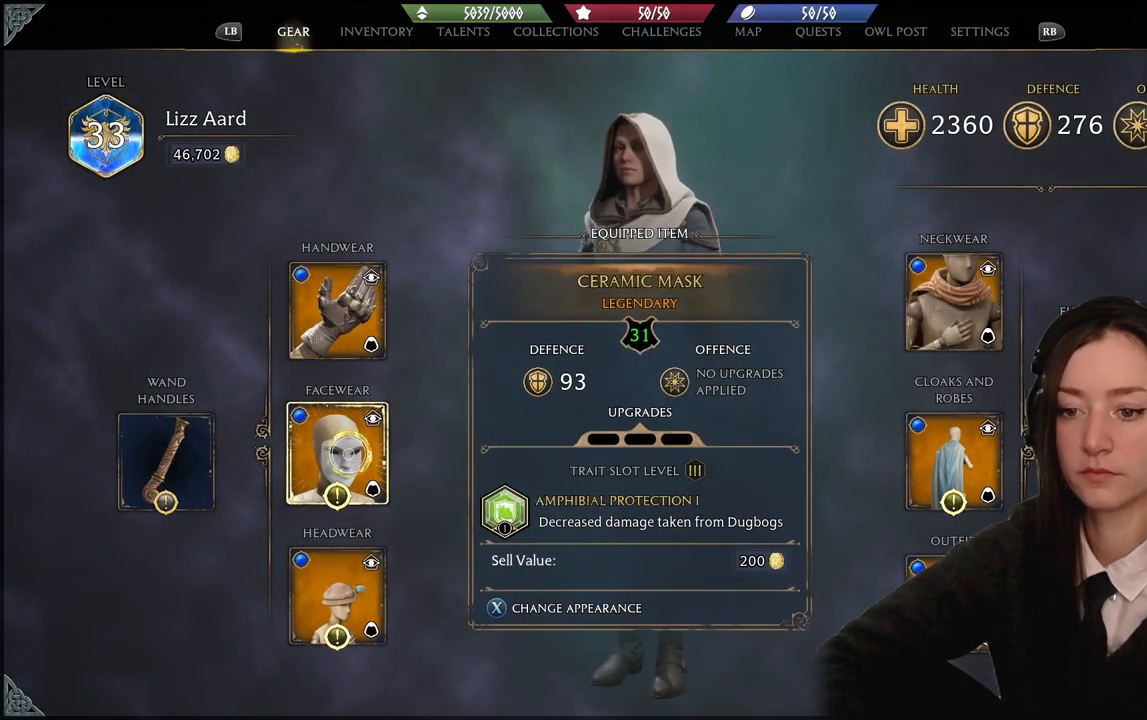
{"buttons": [], "left_stick": "down", "right_stick": "center", "events": [[100, "left_stick", "down"]]}
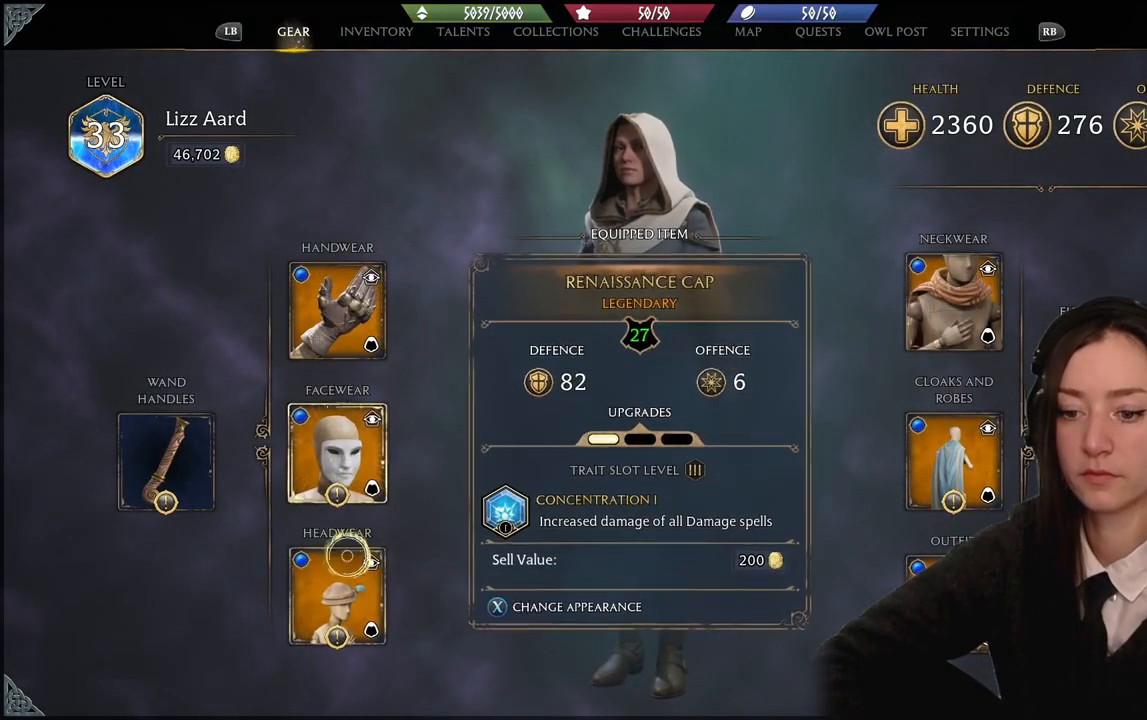
{"buttons": [], "left_stick": "center", "right_stick": "center", "events": [[167, "left_stick", "center"]]}
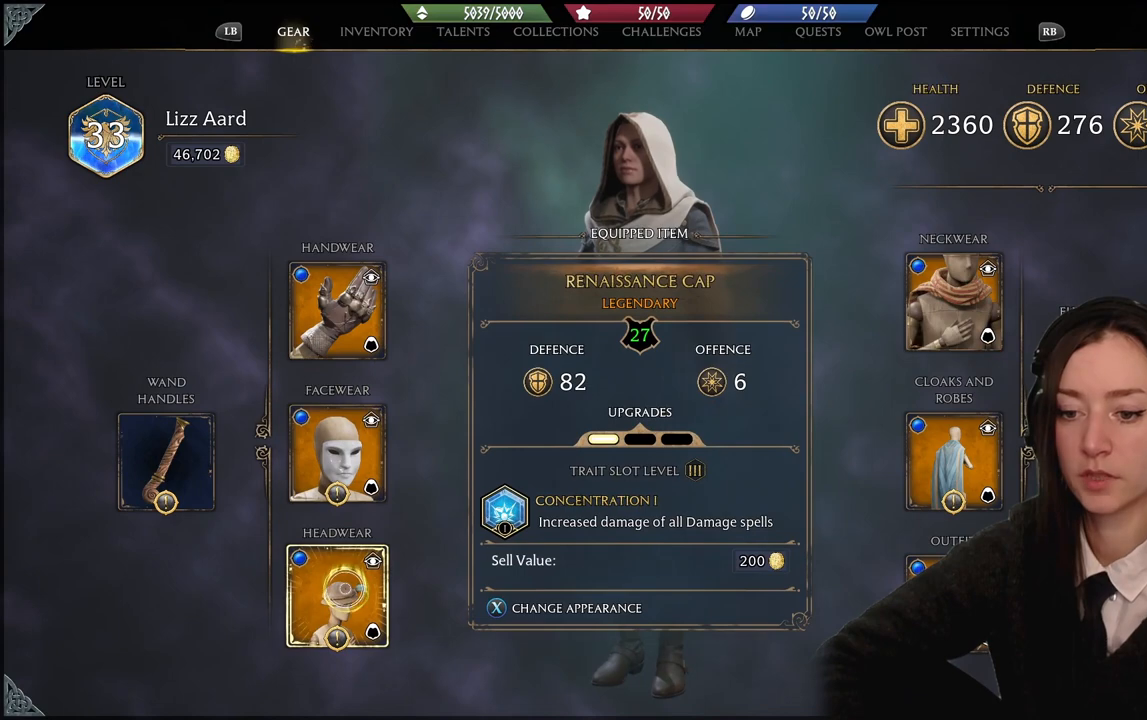
{"buttons": [], "left_stick": "center", "right_stick": "center", "events": []}
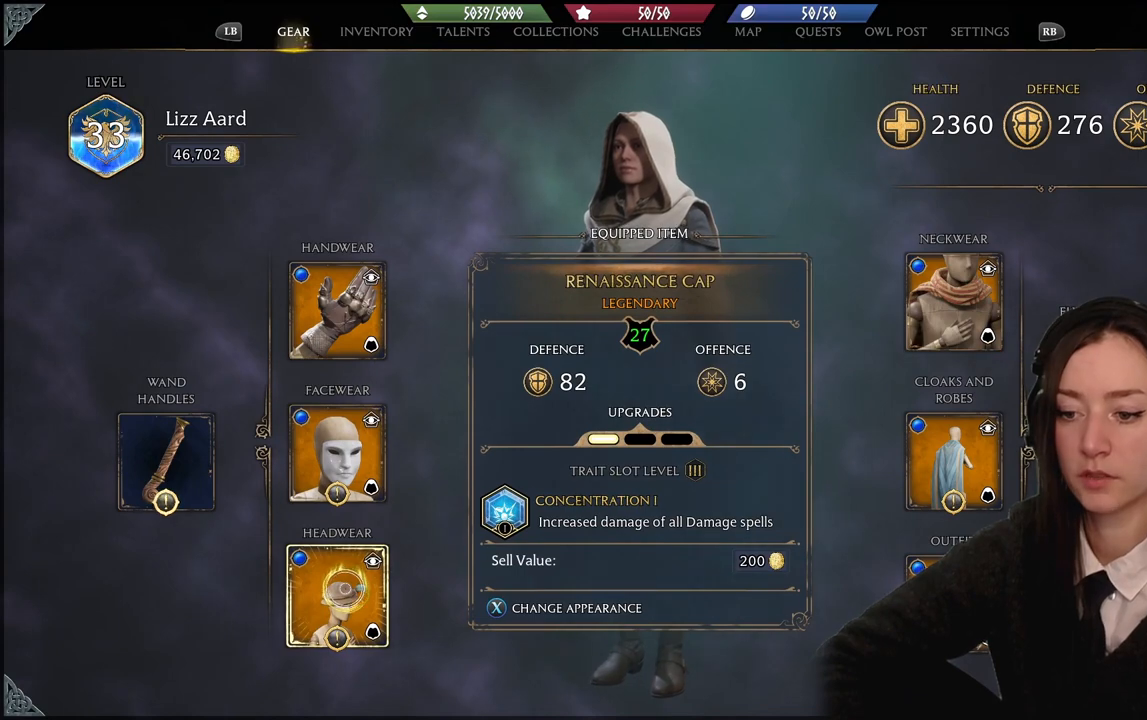
{"buttons": [], "left_stick": "center", "right_stick": "center", "events": [[367, "X", "down"], [467, "X", "up"]]}
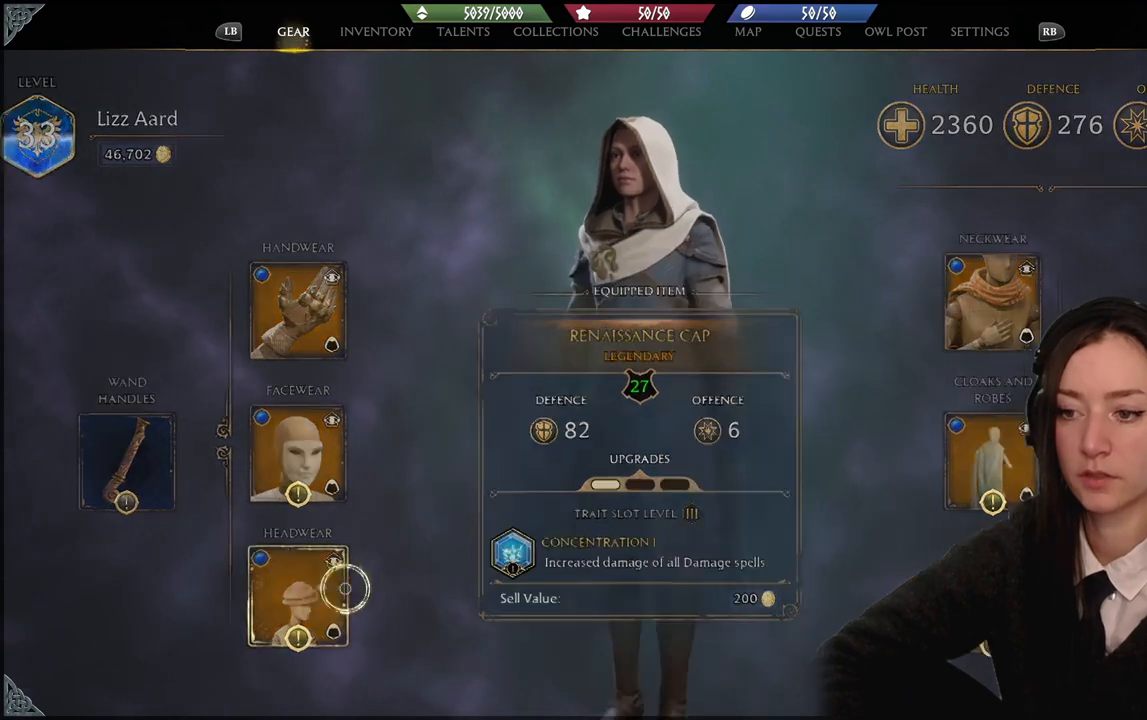
{"buttons": [], "left_stick": "right", "right_stick": "center", "events": [[33, "left_stick", "right"]]}
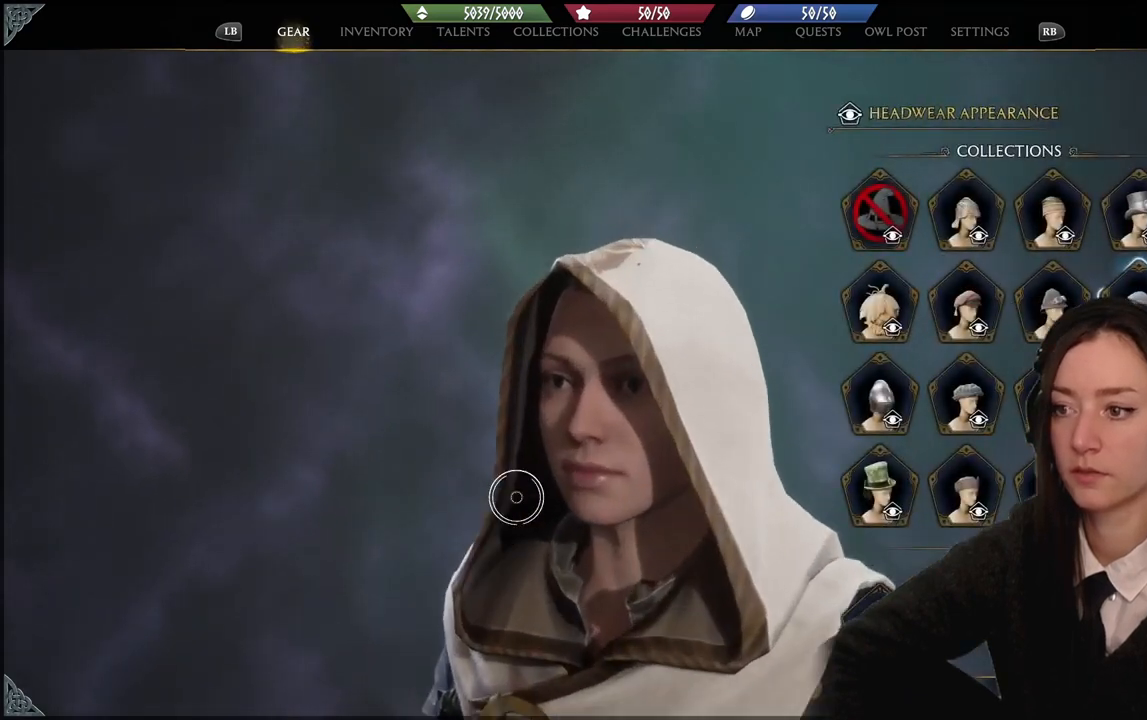
{"buttons": [], "left_stick": "up-right", "right_stick": "center", "events": [[400, "left_stick", "up-right"]]}
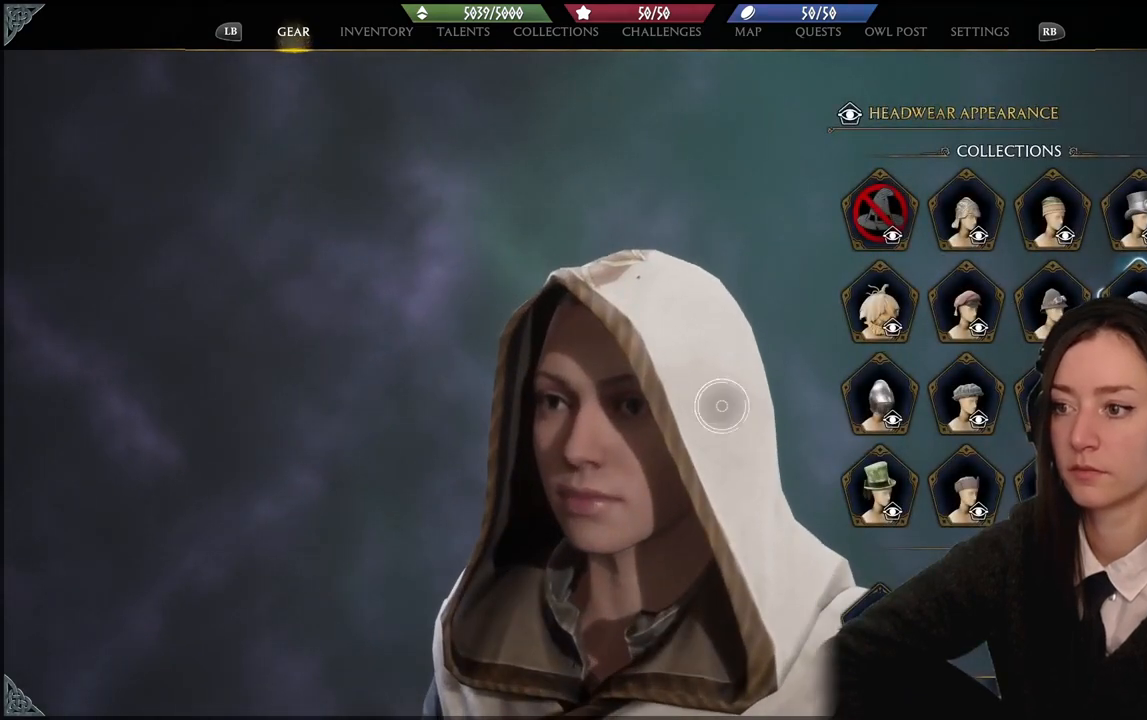
{"buttons": [], "left_stick": "up-right", "right_stick": "center", "events": []}